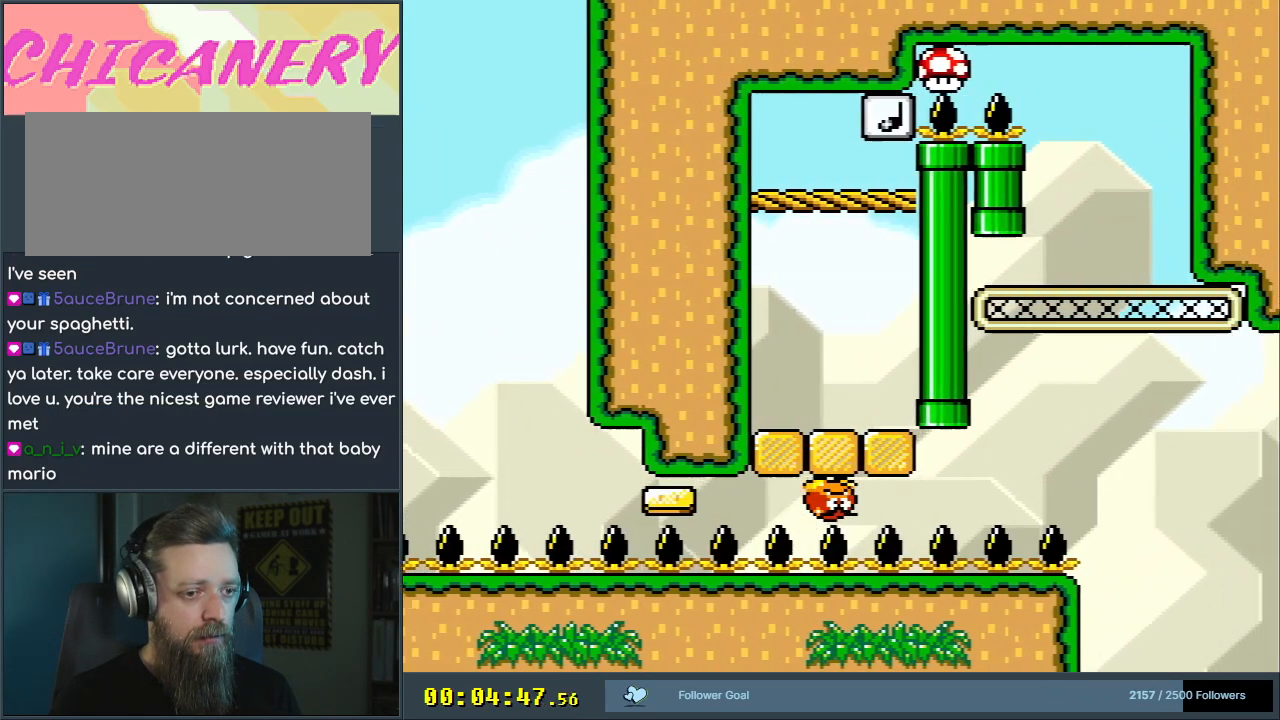
Gameplay with a controller (Nintendo layout); each line is a JSON object with the inputs held at the frame after it. "events" lists button and stick changes between this image and that frame as [ms after this image, input, new state], when the widget could be followed in between. Not read: L3 R3.
{"buttons": ["Y"], "events": [[17, "DPAD_UP", "down"], [100, "Y", "up"], [183, "Y", "down"], [233, "DPAD_UP", "up"], [283, "DPAD_RIGHT", "up"]]}
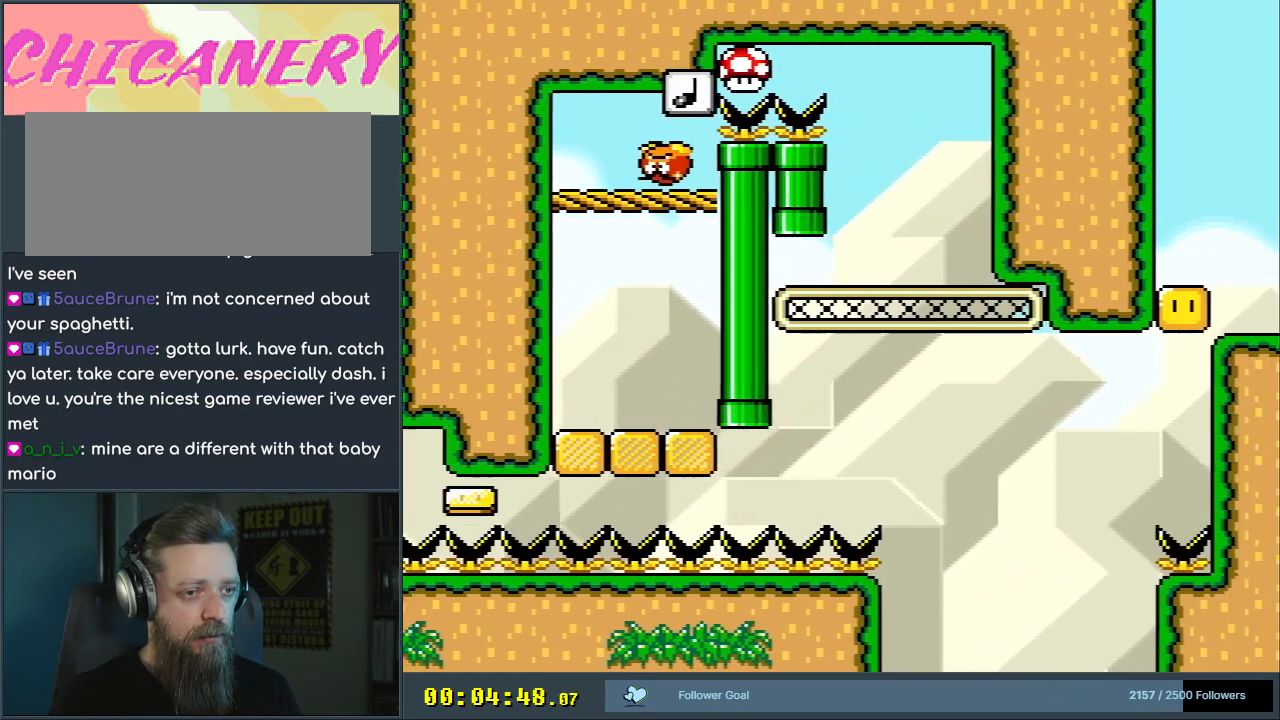
{"buttons": ["Y", "DPAD_RIGHT"], "events": [[83, "DPAD_LEFT", "down"], [183, "DPAD_LEFT", "up"], [333, "DPAD_RIGHT", "down"]]}
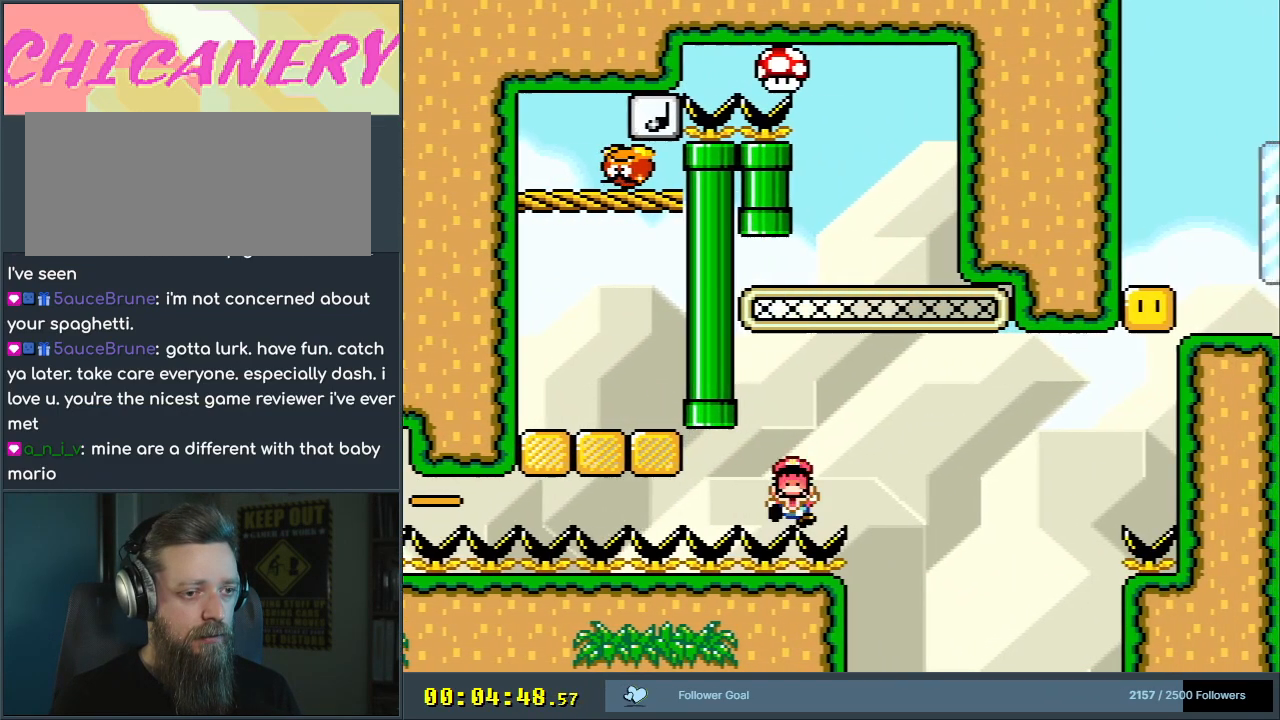
{"buttons": [], "events": [[150, "B", "down"], [233, "DPAD_RIGHT", "up"], [267, "DPAD_LEFT", "down"], [350, "DPAD_LEFT", "up"], [433, "B", "up"], [483, "Y", "up"]]}
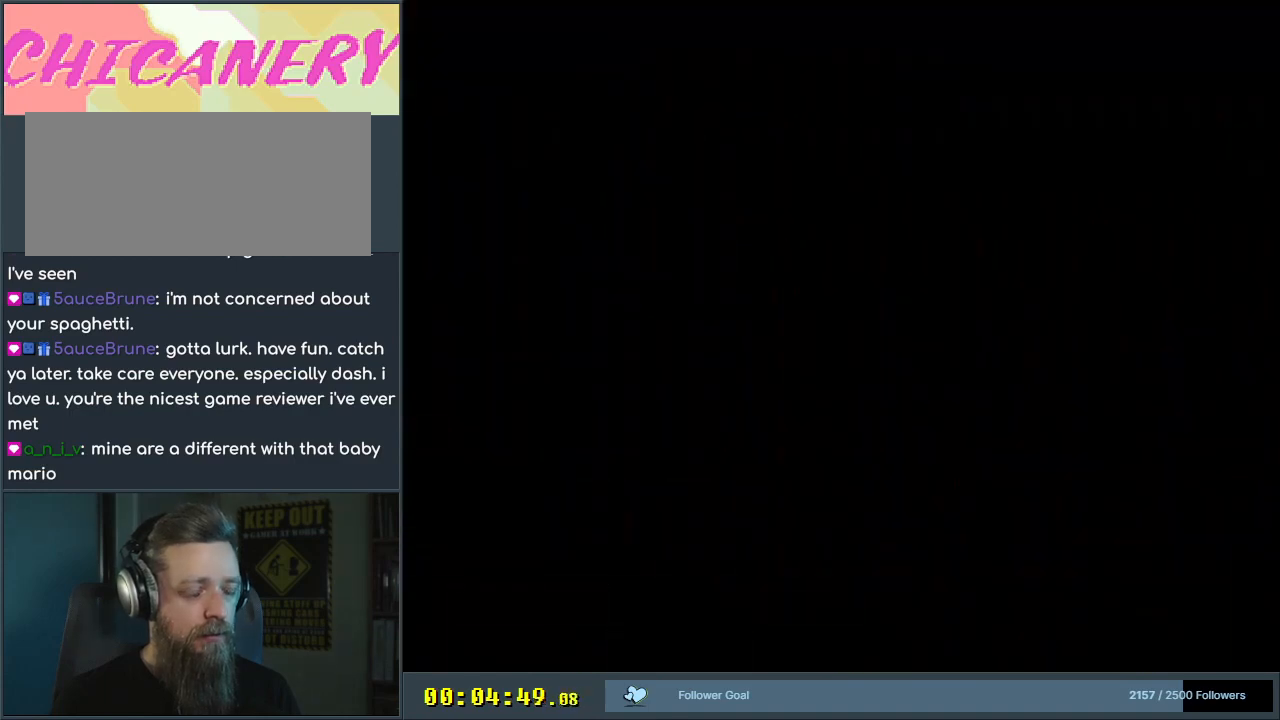
{"buttons": [], "events": []}
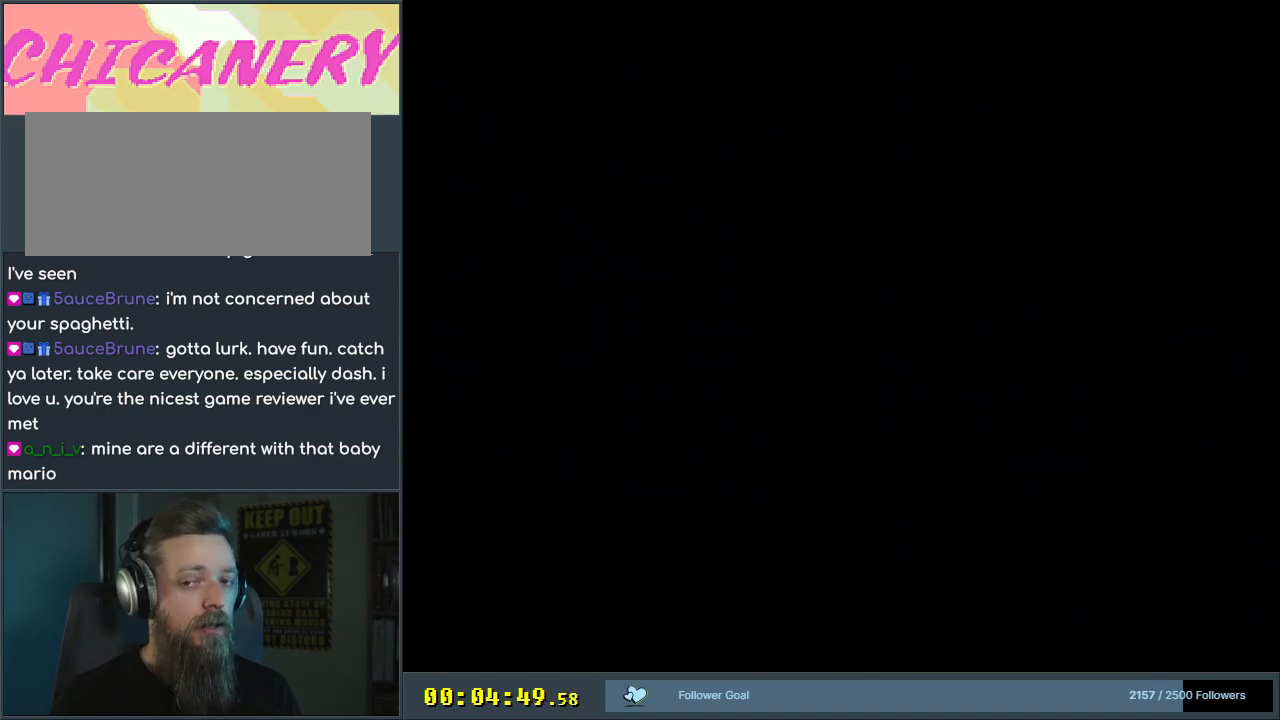
{"buttons": [], "events": []}
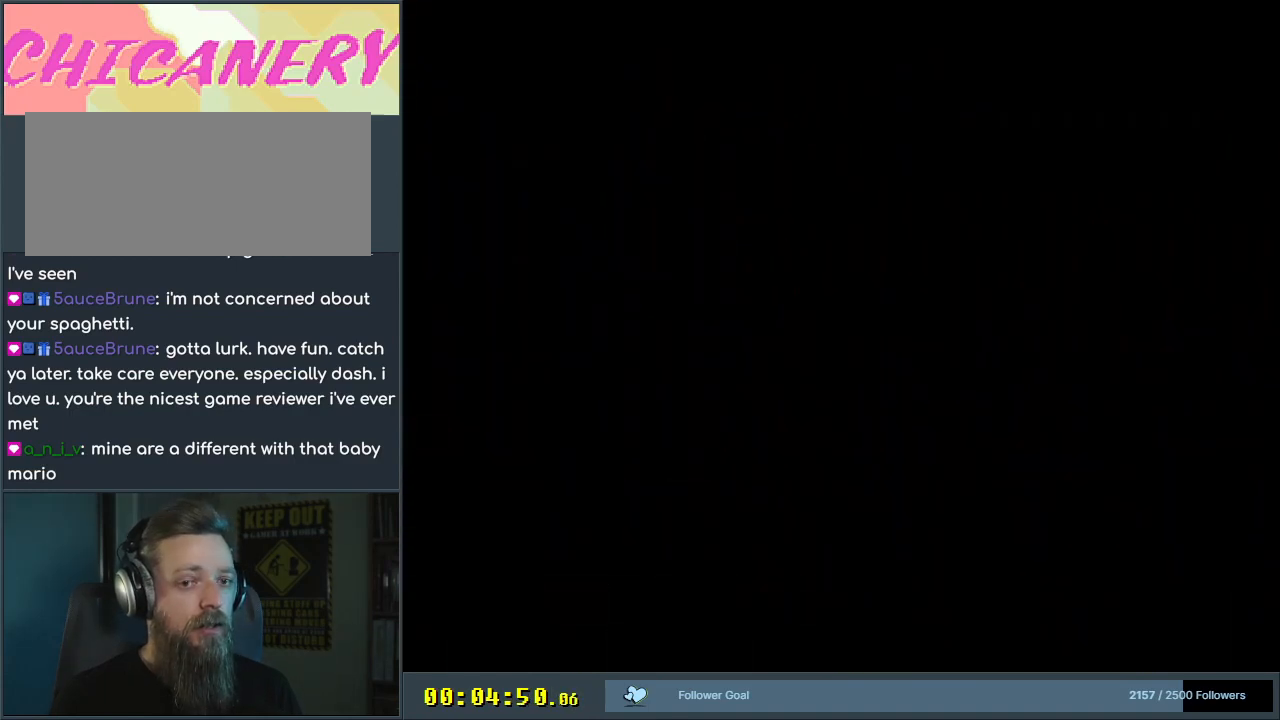
{"buttons": ["Y"], "events": [[350, "Y", "down"]]}
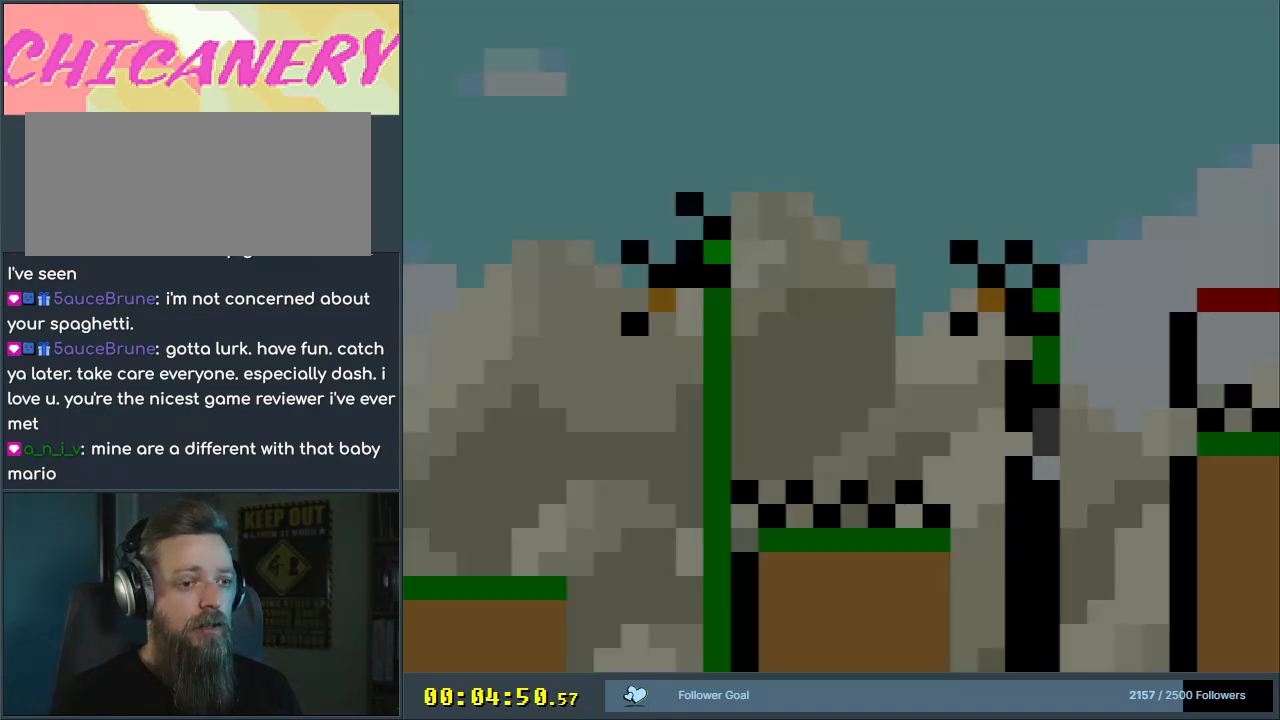
{"buttons": ["Y"], "events": []}
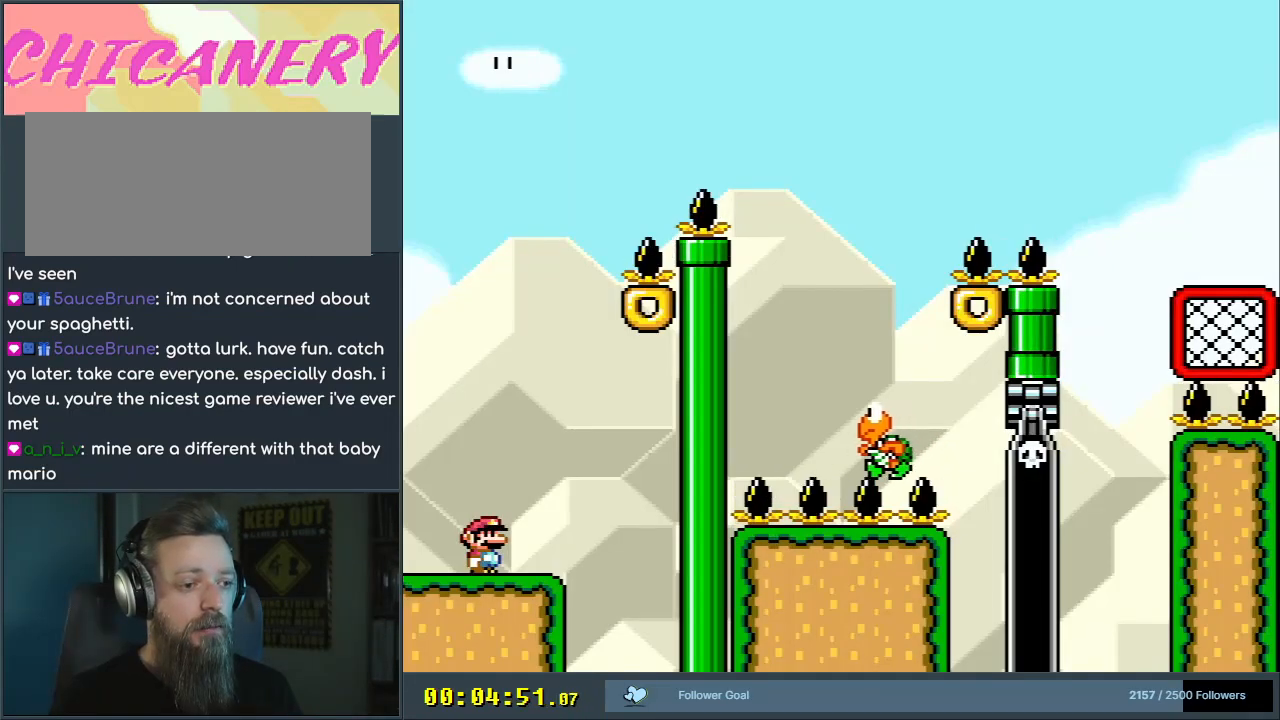
{"buttons": ["Y"], "events": []}
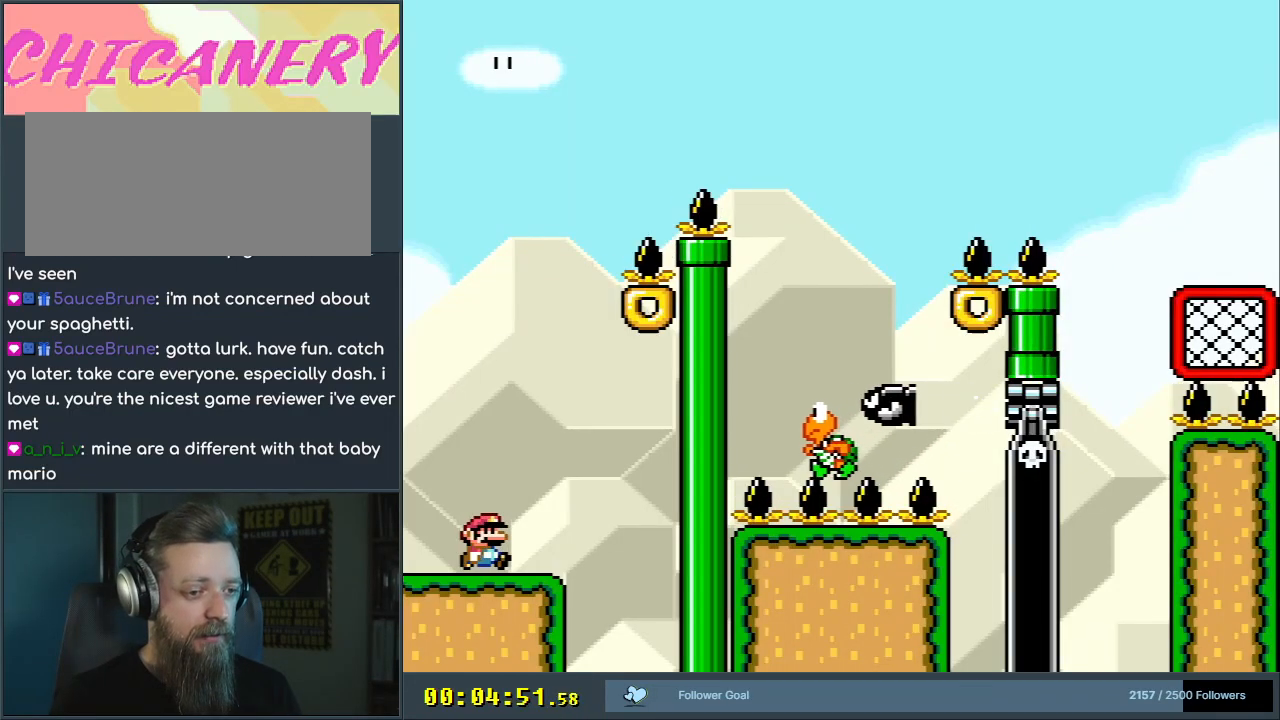
{"buttons": ["B", "Y"], "events": [[50, "DPAD_RIGHT", "down"], [300, "B", "down"], [300, "DPAD_RIGHT", "up"], [300, "DPAD_UP", "down"], [350, "DPAD_LEFT", "down"], [350, "DPAD_UP", "up"], [500, "DPAD_LEFT", "up"]]}
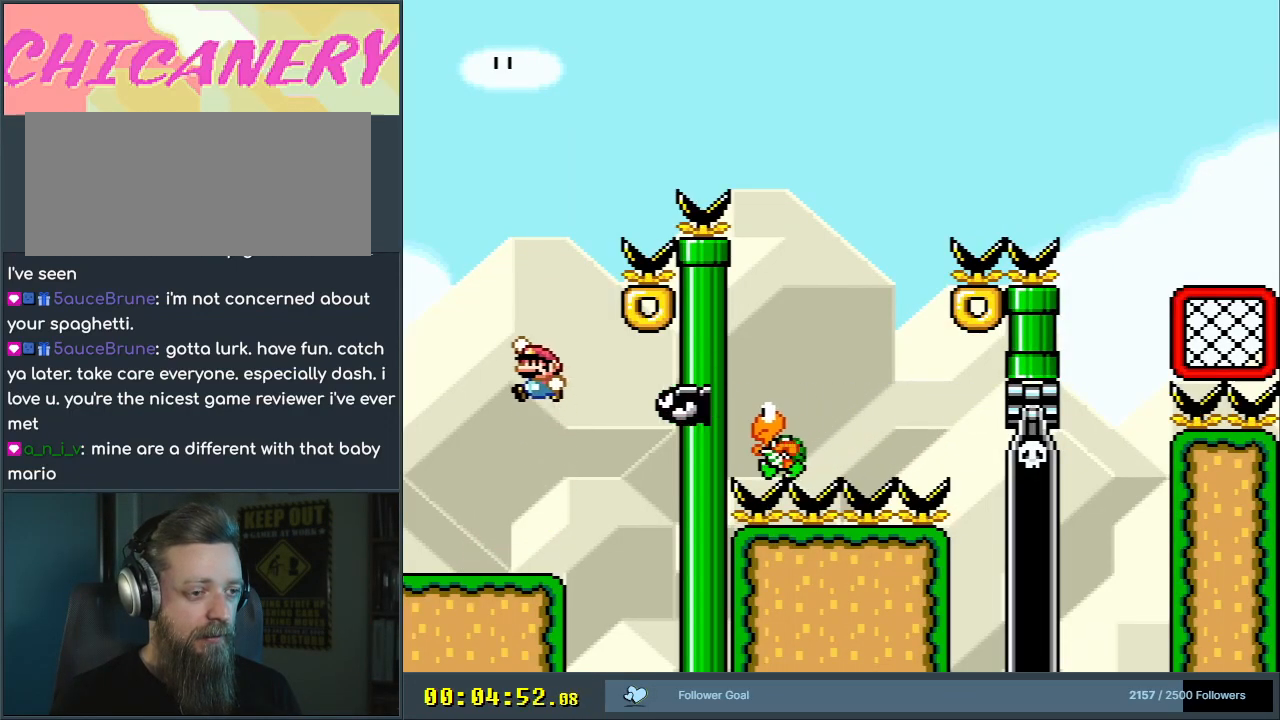
{"buttons": ["B", "Y", "DPAD_RIGHT"], "events": [[83, "B", "up"], [133, "DPAD_RIGHT", "down"], [183, "B", "down"], [217, "DPAD_RIGHT", "up"], [317, "DPAD_RIGHT", "down"]]}
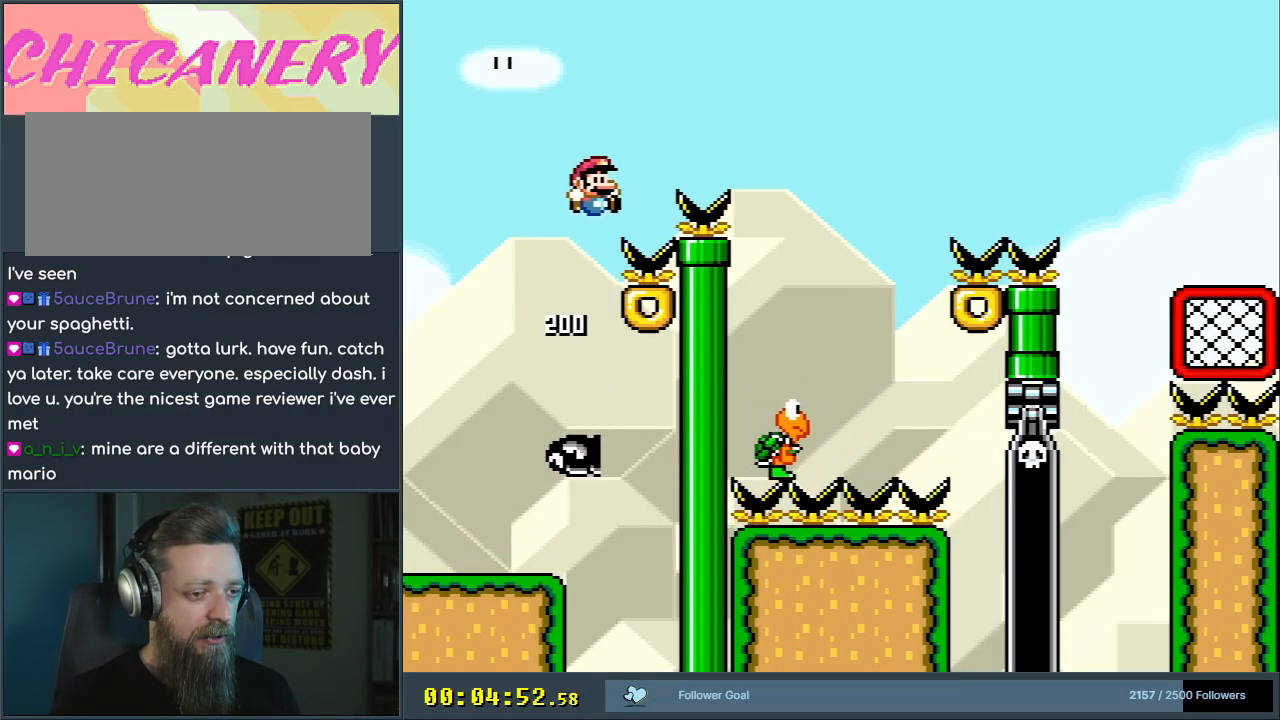
{"buttons": ["B", "Y", "DPAD_LEFT"], "events": [[300, "DPAD_RIGHT", "up"], [500, "DPAD_LEFT", "down"]]}
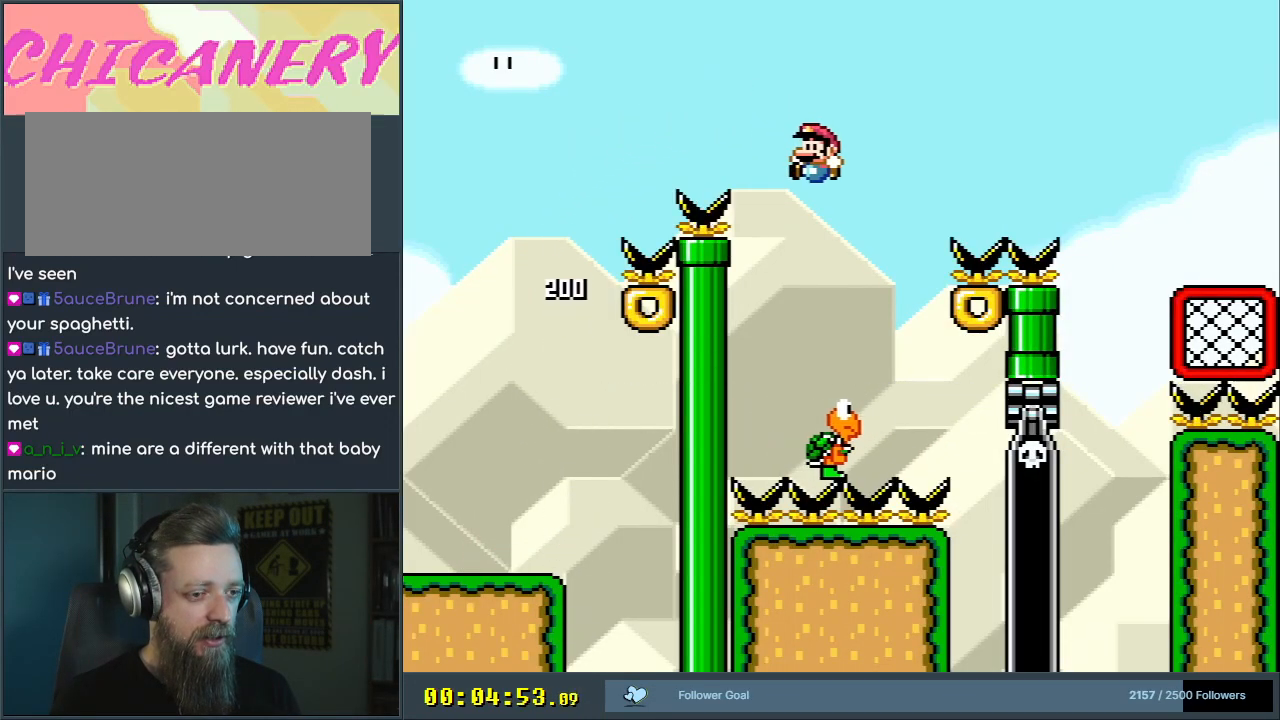
{"buttons": ["B", "Y", "DPAD_RIGHT"], "events": [[167, "DPAD_LEFT", "up"], [250, "DPAD_RIGHT", "down"], [383, "DPAD_RIGHT", "up"], [450, "DPAD_RIGHT", "down"]]}
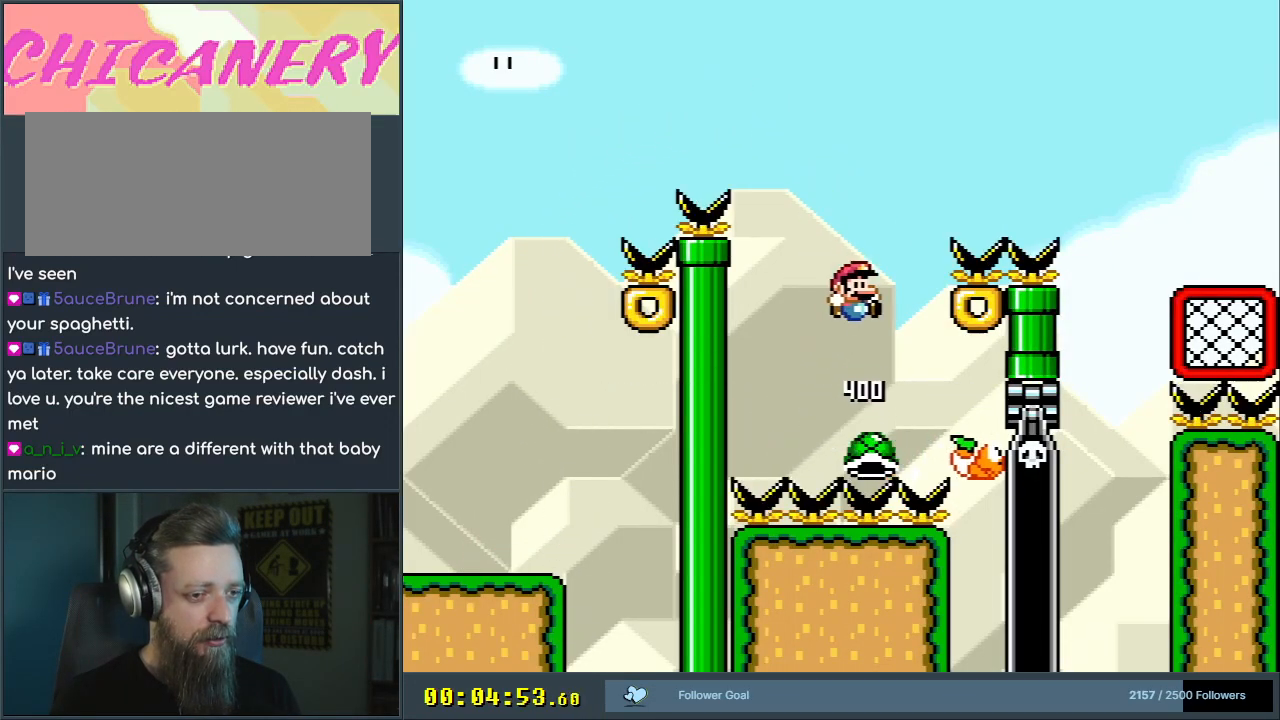
{"buttons": ["B", "Y", "DPAD_RIGHT"], "events": []}
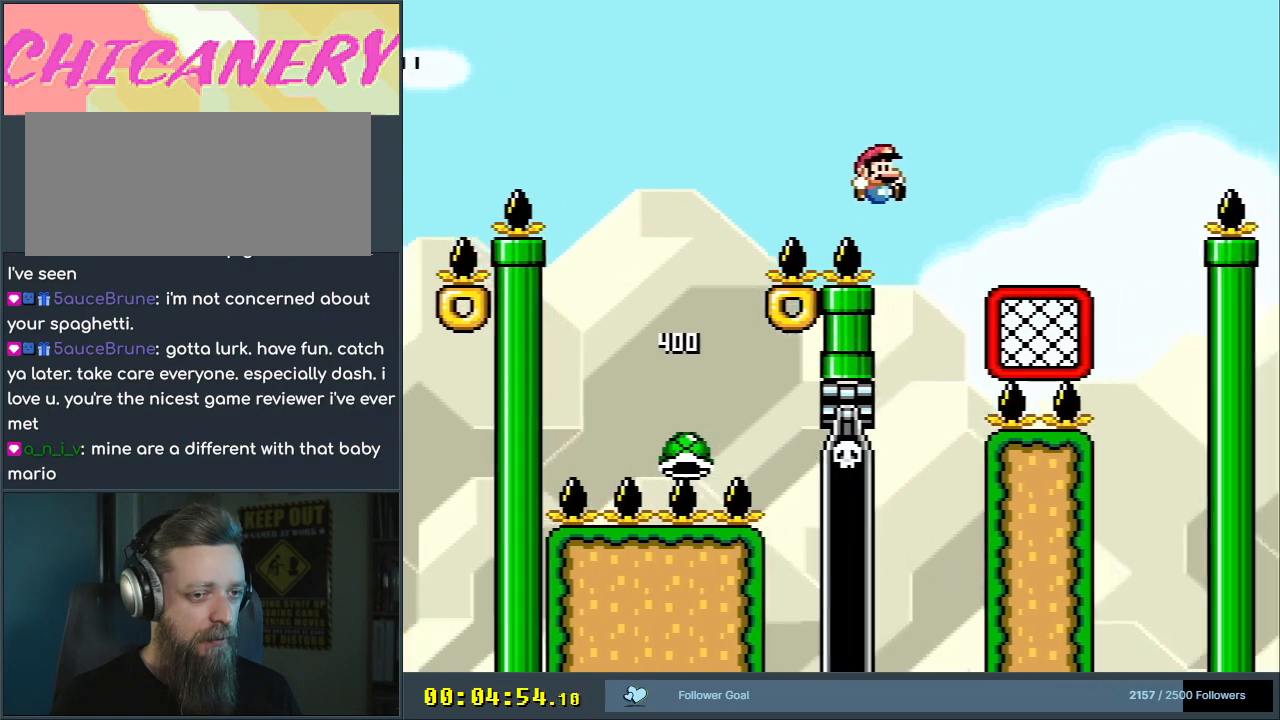
{"buttons": ["Y", "DPAD_UP", "DPAD_RIGHT"], "events": [[183, "DPAD_UP", "down"], [333, "B", "up"]]}
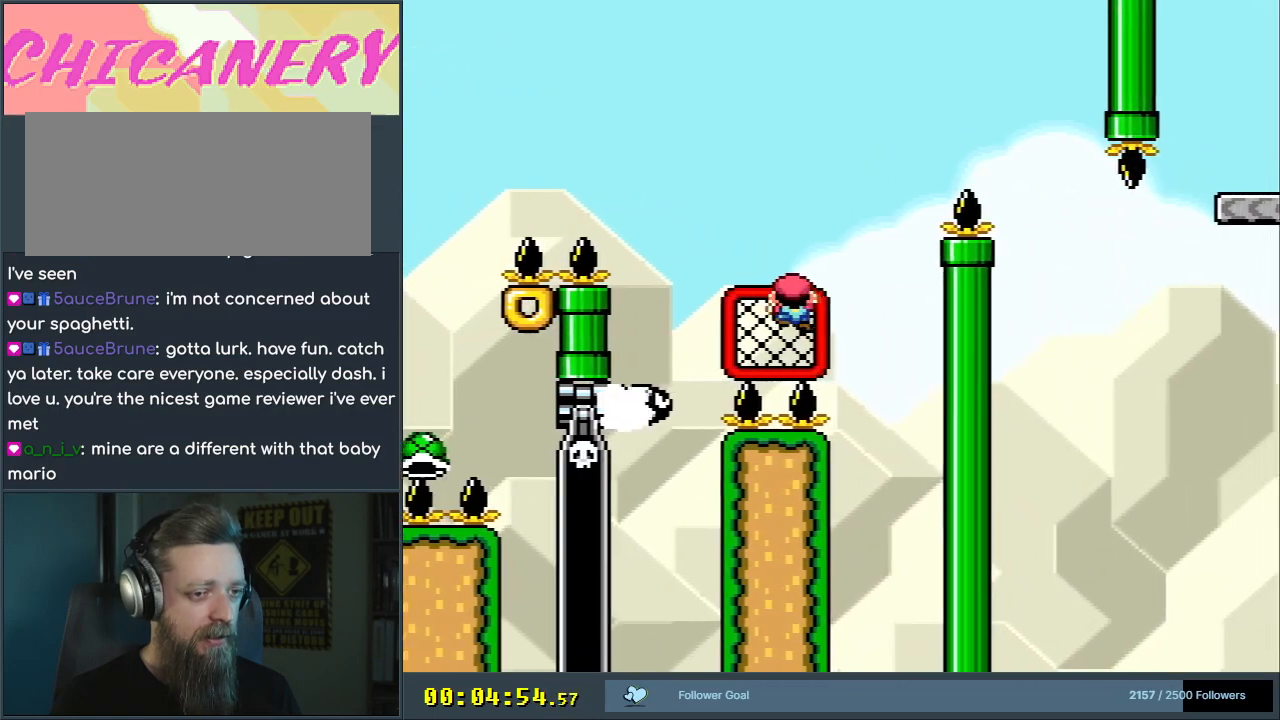
{"buttons": ["B", "Y"], "events": [[50, "DPAD_UP", "up"], [233, "DPAD_RIGHT", "up"], [300, "DPAD_RIGHT", "down"], [350, "B", "down"], [483, "DPAD_RIGHT", "up"]]}
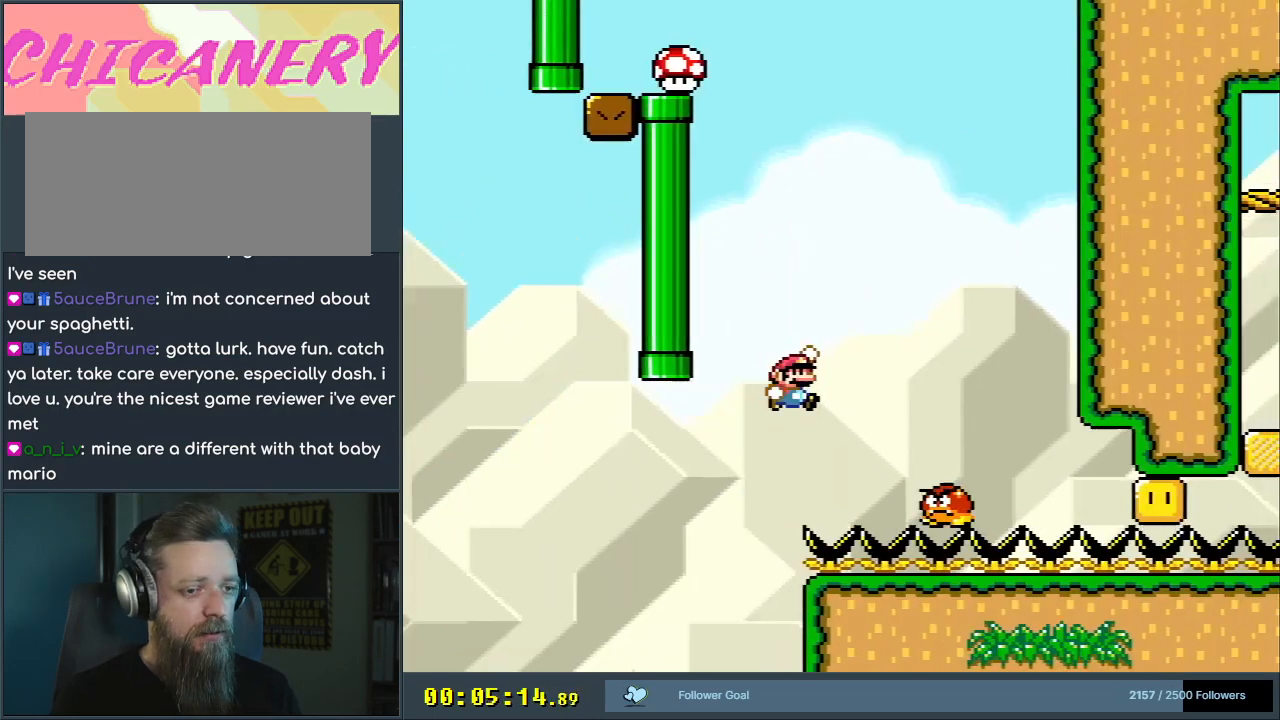
{"buttons": ["B", "Y", "DPAD_LEFT"], "events": [[250, "DPAD_LEFT", "down"]]}
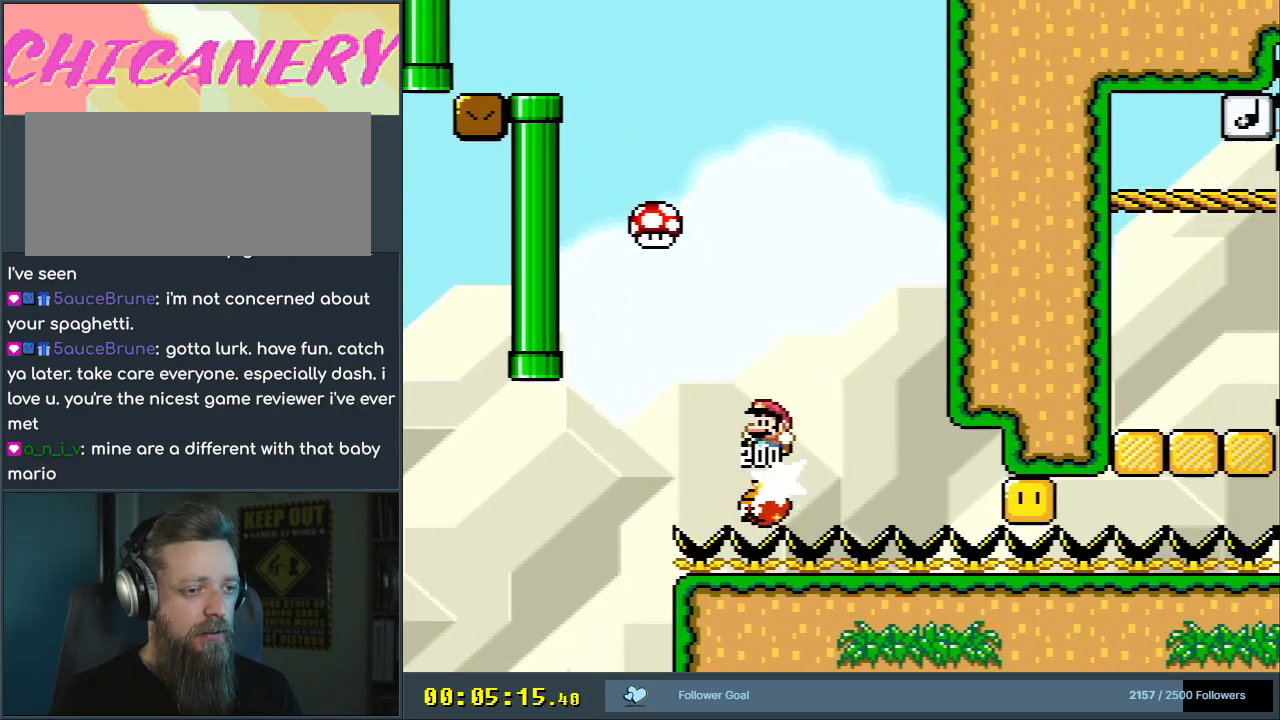
{"buttons": ["B", "Y"], "events": [[233, "DPAD_LEFT", "up"], [350, "DPAD_RIGHT", "down"], [500, "DPAD_RIGHT", "up"]]}
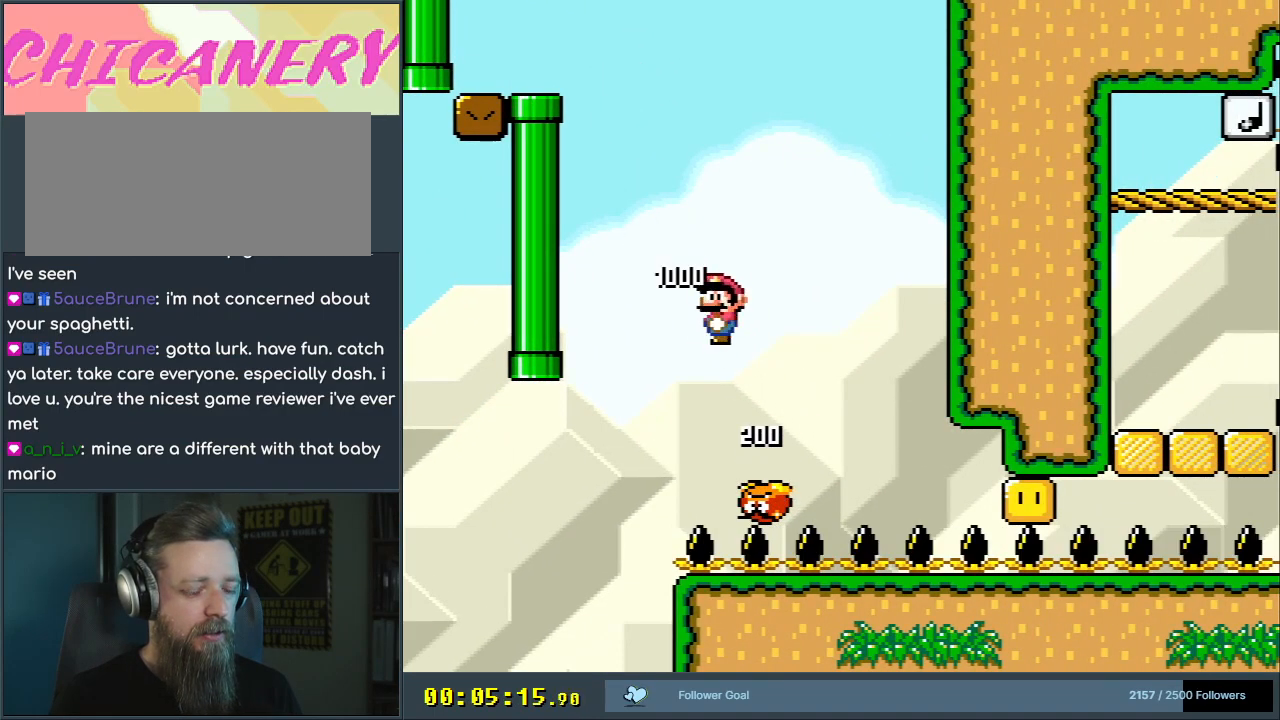
{"buttons": ["B", "Y", "DPAD_RIGHT"], "events": [[317, "DPAD_RIGHT", "down"]]}
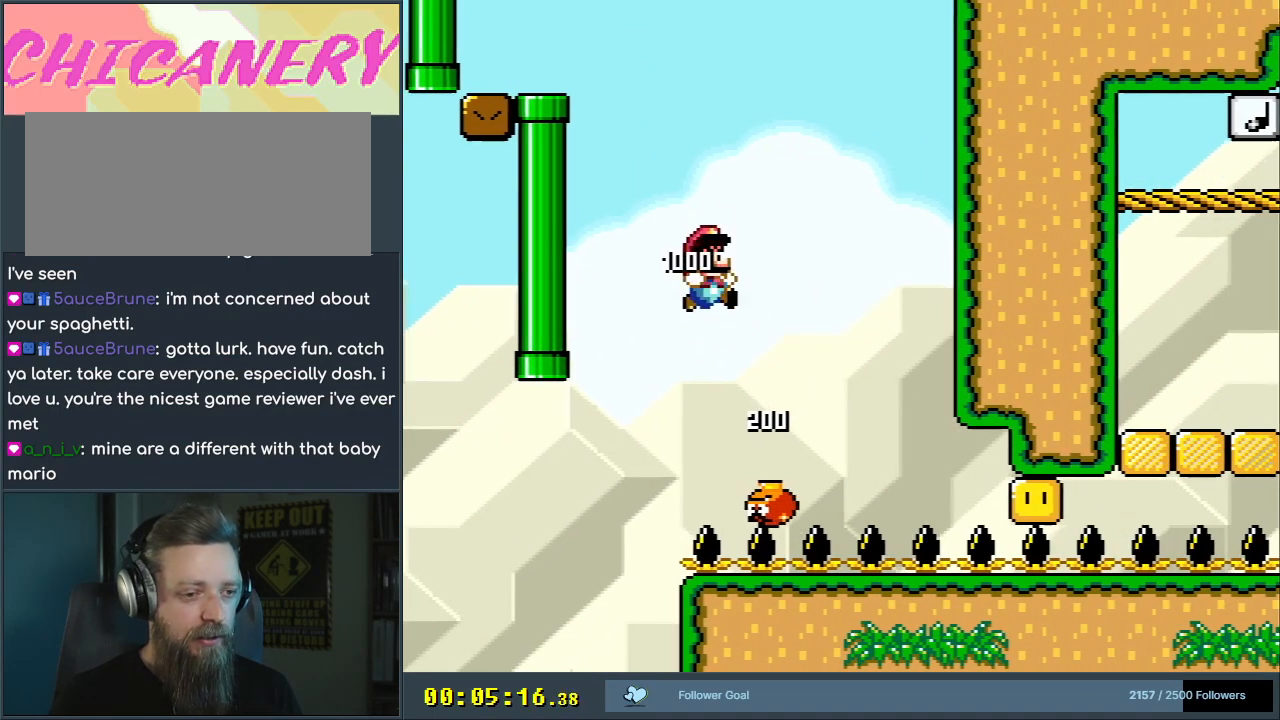
{"buttons": ["B", "Y"], "events": [[283, "DPAD_RIGHT", "up"], [383, "DPAD_LEFT", "down"], [467, "DPAD_LEFT", "up"]]}
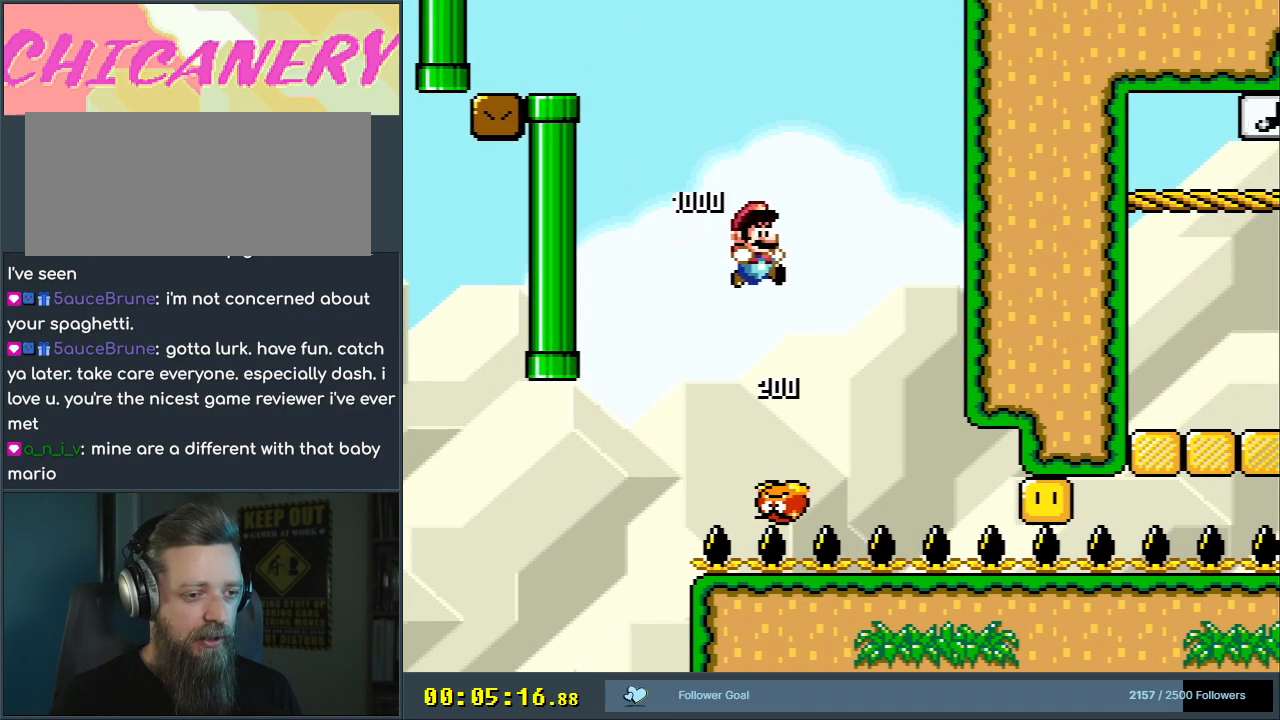
{"buttons": ["B", "Y", "DPAD_RIGHT"], "events": [[50, "DPAD_RIGHT", "down"], [100, "DPAD_RIGHT", "up"], [167, "DPAD_RIGHT", "down"]]}
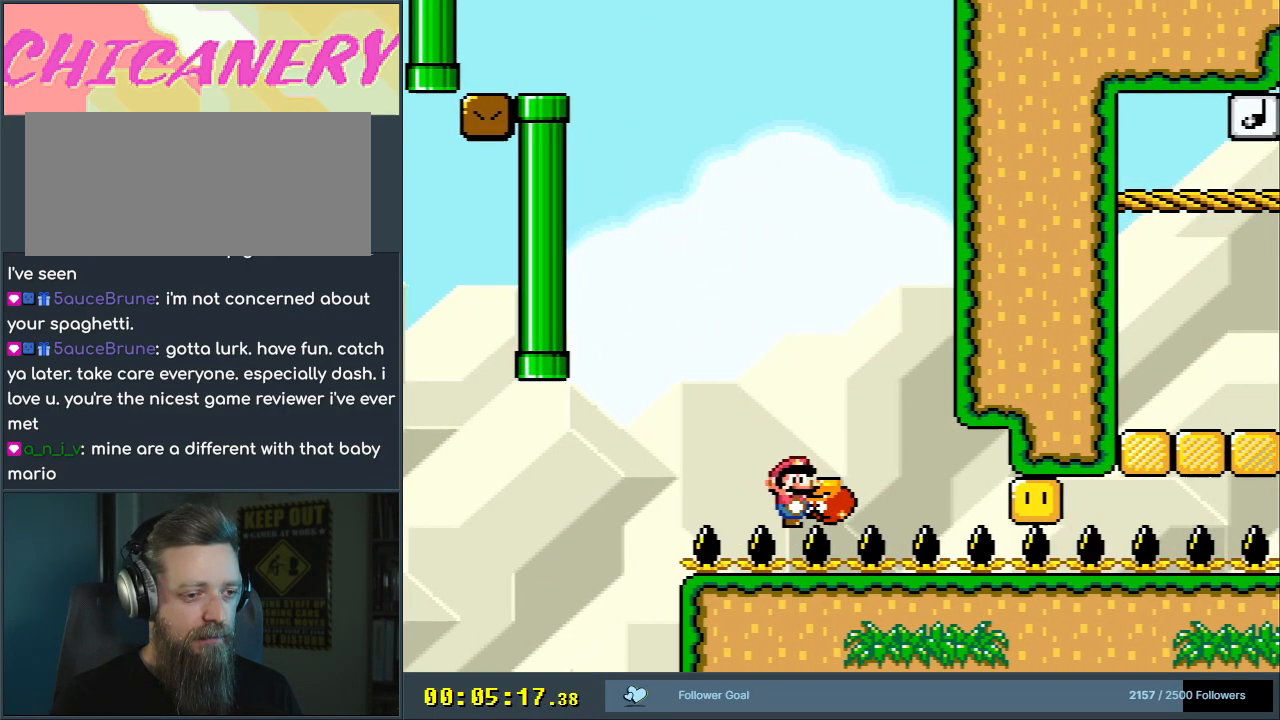
{"buttons": ["Y", "DPAD_RIGHT"], "events": [[150, "B", "up"]]}
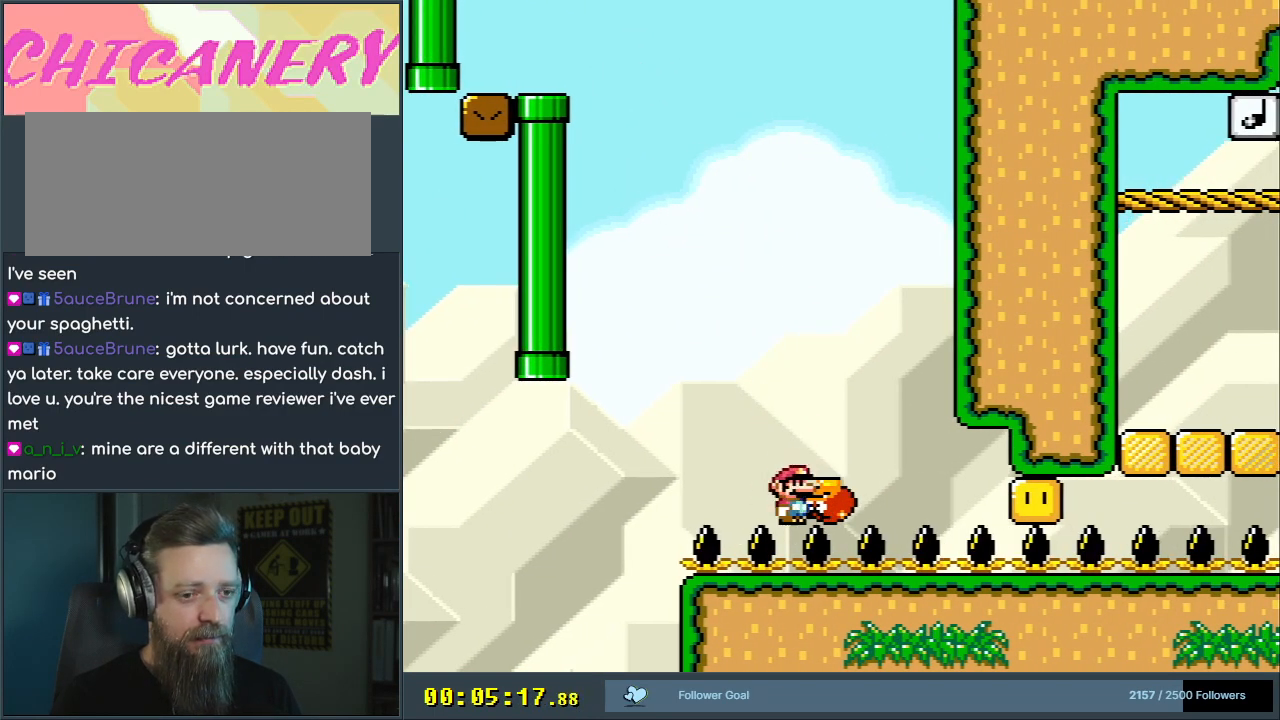
{"buttons": ["DPAD_UP", "DPAD_RIGHT"], "events": [[467, "Y", "up"], [500, "DPAD_UP", "down"]]}
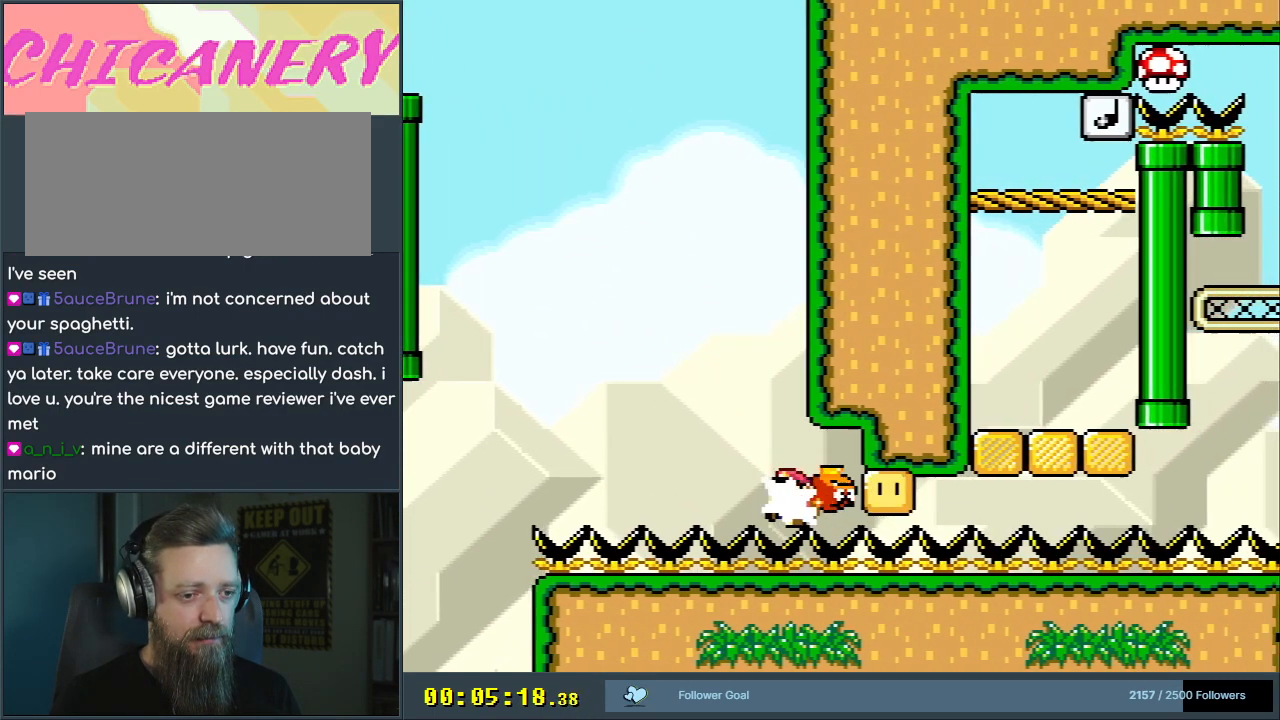
{"buttons": ["Y", "DPAD_RIGHT"], "events": [[17, "DPAD_LEFT", "down"], [17, "DPAD_RIGHT", "up"], [17, "DPAD_UP", "up"], [50, "Y", "down"], [133, "DPAD_UP", "down"], [167, "DPAD_LEFT", "up"], [167, "DPAD_UP", "up"], [200, "DPAD_RIGHT", "down"]]}
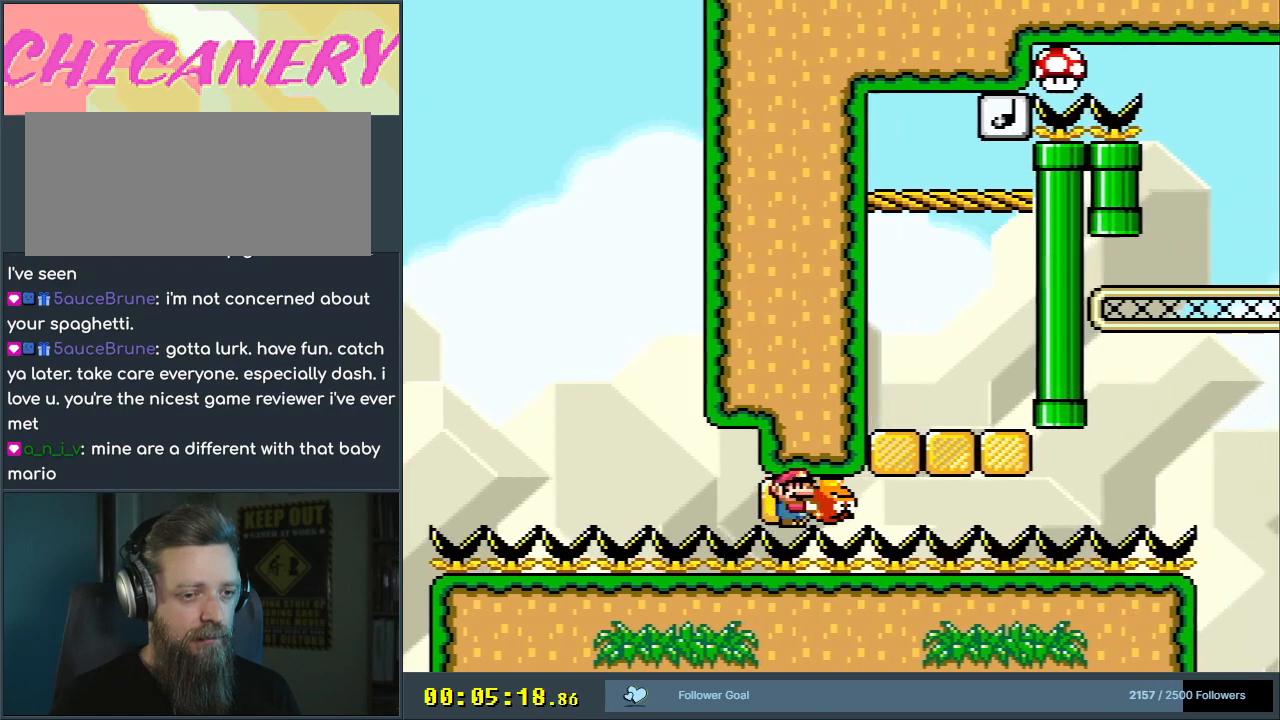
{"buttons": ["Y"], "events": [[283, "DPAD_UP", "down"], [350, "Y", "up"], [433, "Y", "down"], [450, "DPAD_RIGHT", "up"], [467, "DPAD_UP", "up"]]}
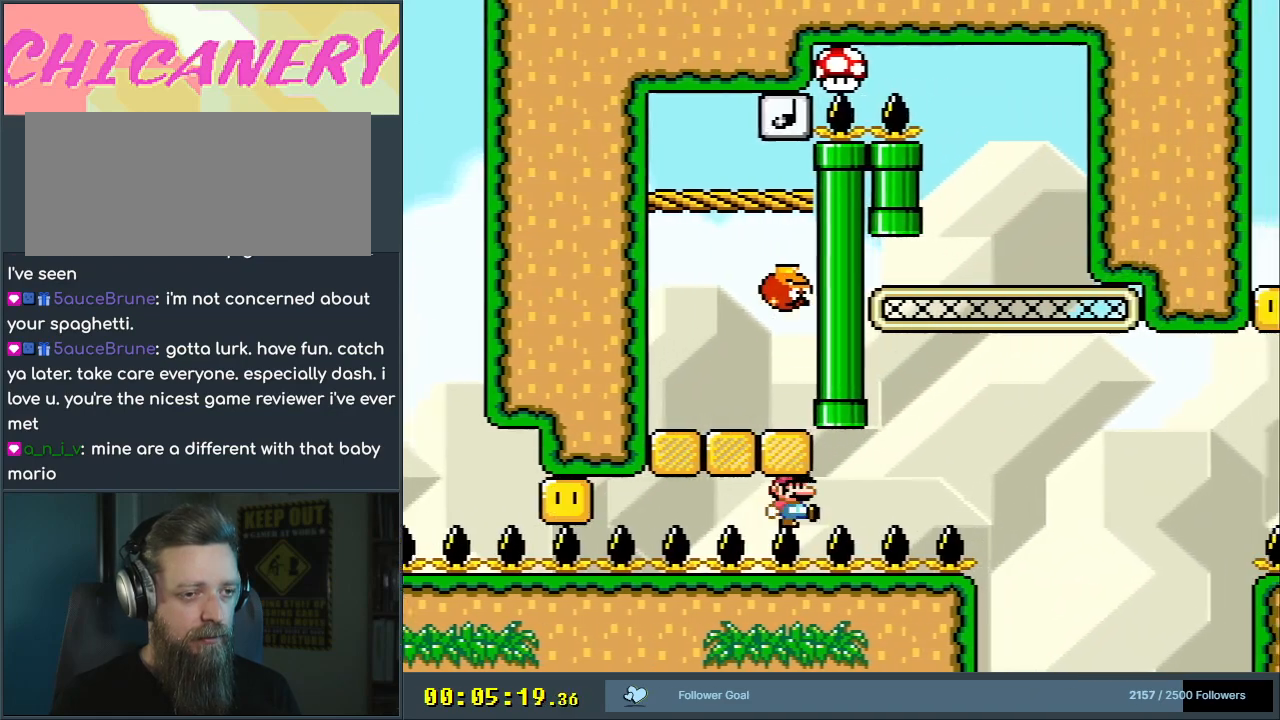
{"buttons": ["Y", "DPAD_UP"], "events": [[117, "DPAD_RIGHT", "down"], [300, "DPAD_RIGHT", "up"], [300, "DPAD_UP", "down"], [333, "DPAD_LEFT", "down"], [333, "DPAD_UP", "up"], [483, "DPAD_LEFT", "up"], [483, "DPAD_UP", "down"]]}
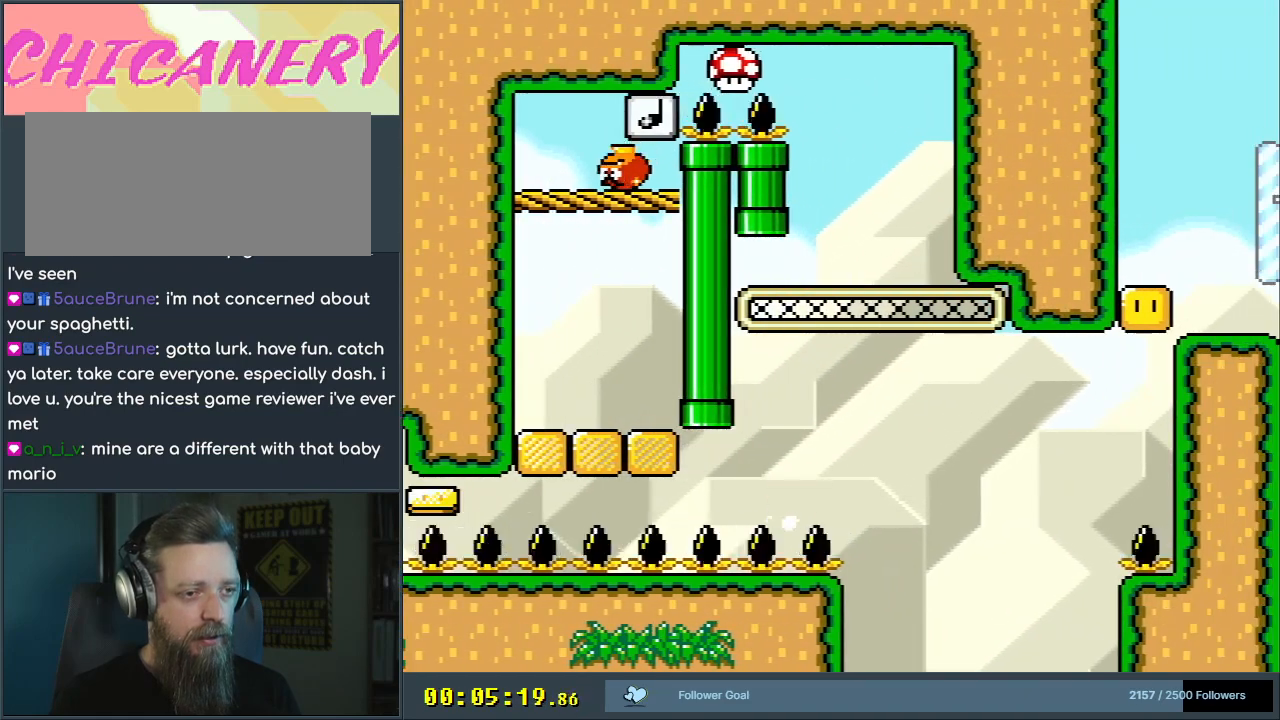
{"buttons": ["B", "Y", "DPAD_LEFT"], "events": [[33, "DPAD_UP", "up"], [50, "DPAD_RIGHT", "down"], [233, "B", "down"], [300, "DPAD_RIGHT", "up"], [417, "DPAD_LEFT", "down"]]}
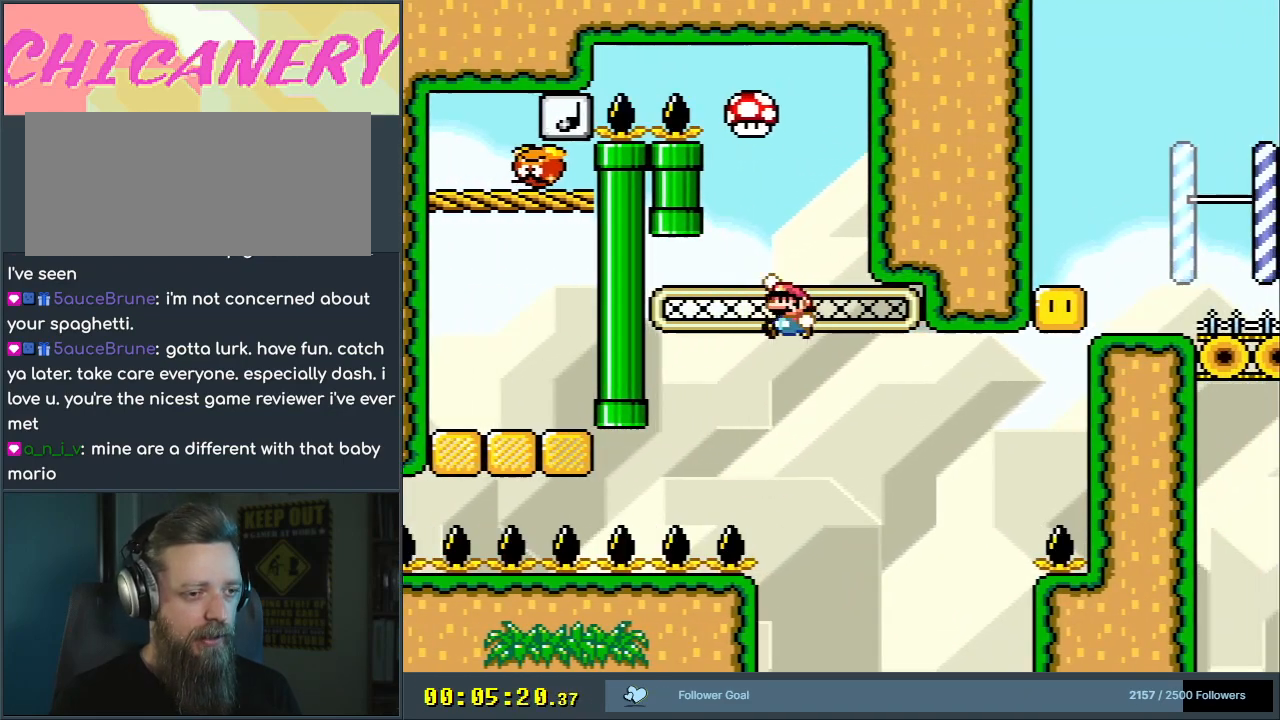
{"buttons": ["B", "Y", "DPAD_LEFT"], "events": [[50, "DPAD_LEFT", "up"], [183, "DPAD_RIGHT", "down"], [300, "DPAD_RIGHT", "up"], [350, "DPAD_LEFT", "down"]]}
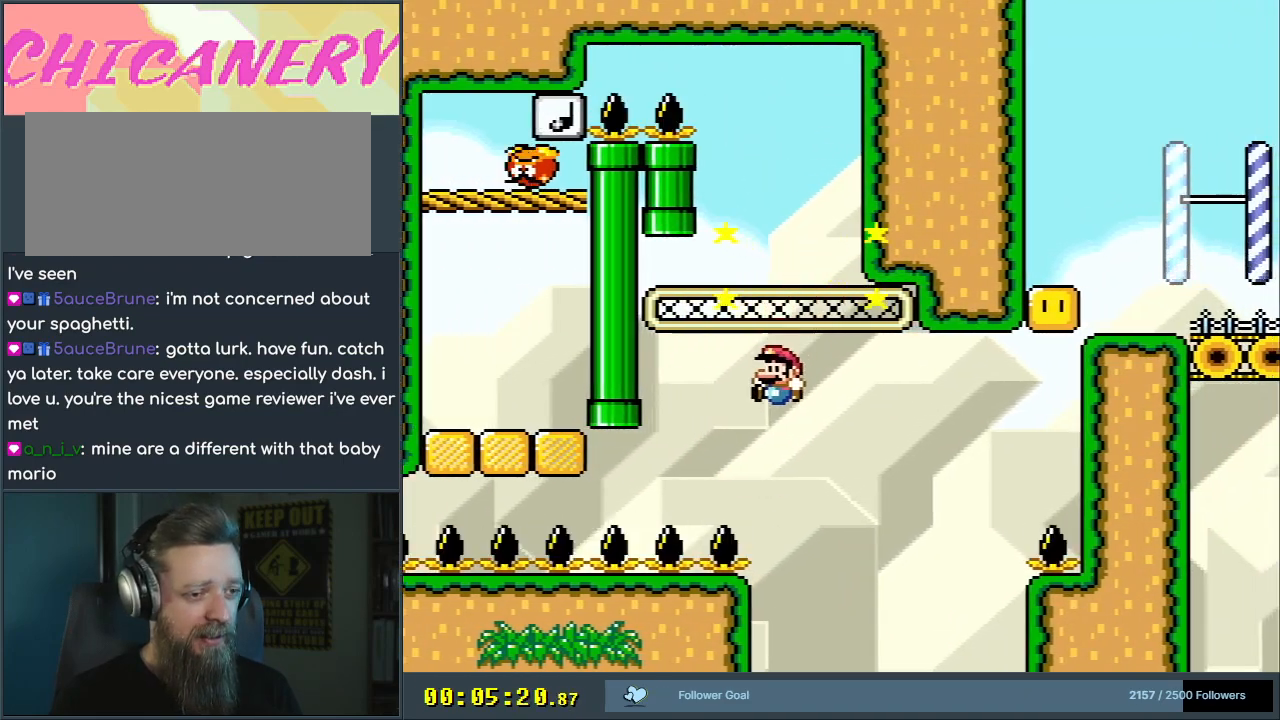
{"buttons": ["Y"], "events": [[283, "DPAD_UP", "down"], [300, "DPAD_LEFT", "up"], [333, "DPAD_RIGHT", "down"], [333, "DPAD_UP", "up"], [417, "B", "up"], [467, "DPAD_RIGHT", "up"]]}
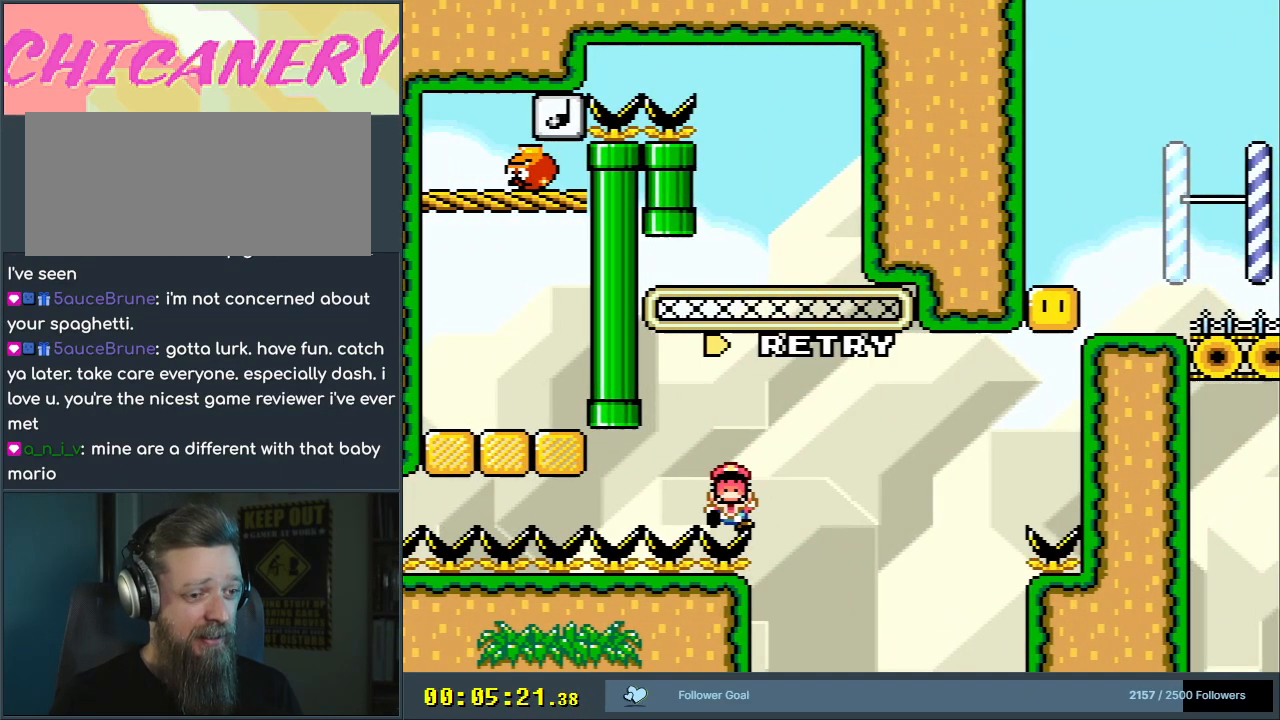
{"buttons": [], "events": [[133, "Y", "up"]]}